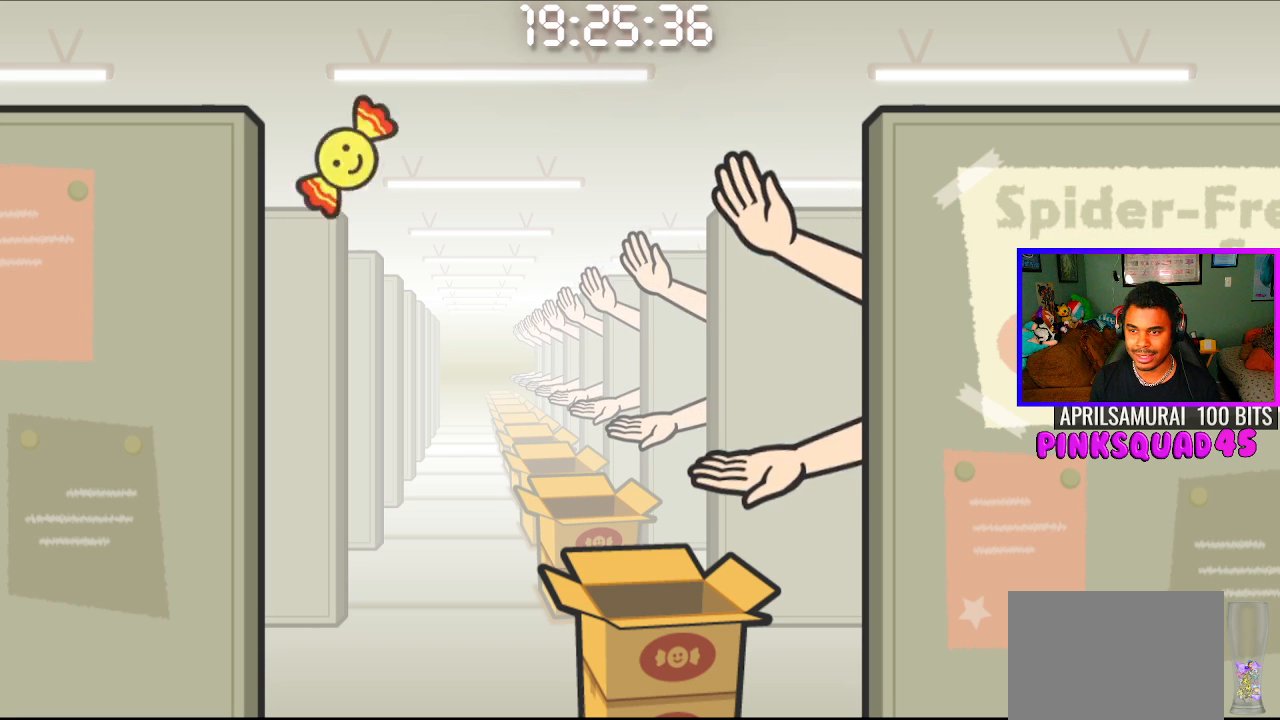
Gameplay with a controller (PlayStation layout); each line is a JSON object with the inputs held at the frame after it. "events" lists button and stick changes between this image and that frame as [ms after this image, input, new state], when the widget could be followed in between. Not read: R1.
{"buttons": [], "left_stick": "center", "right_stick": "center", "events": [[200, "CIRCLE", "down"], [200, "CROSS", "down"], [400, "CIRCLE", "up"], [400, "CROSS", "up"]]}
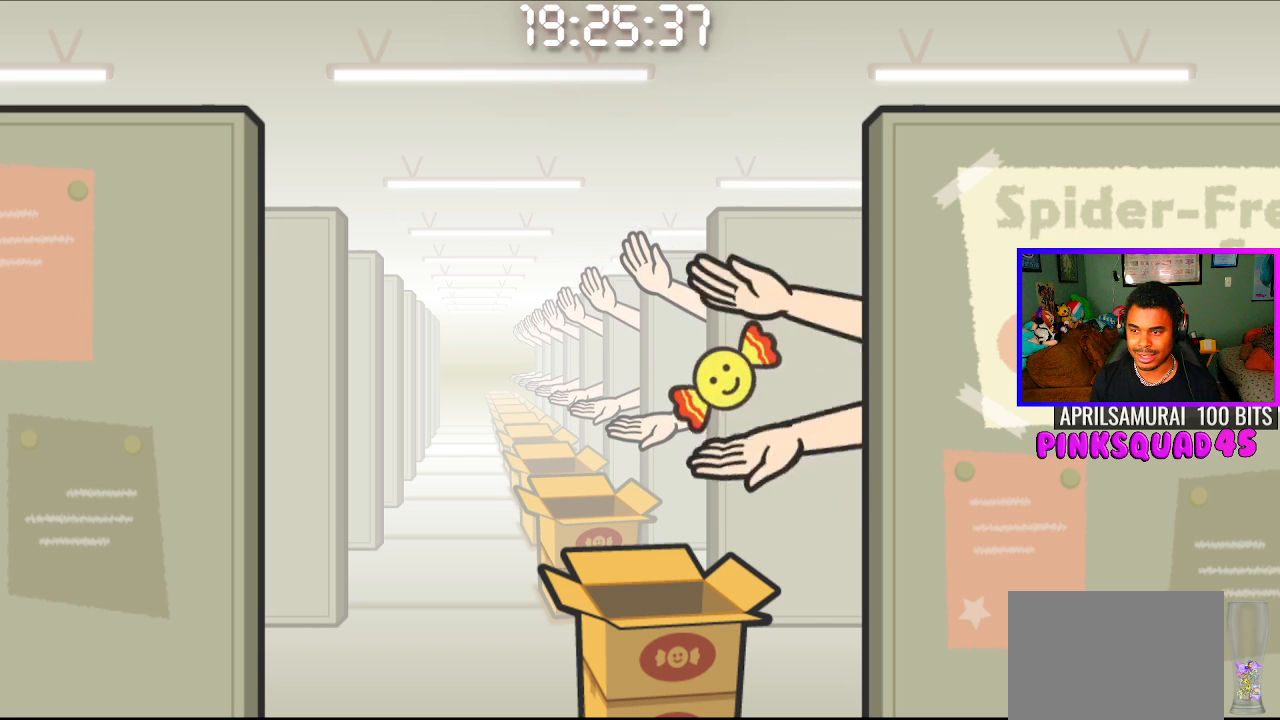
{"buttons": ["CROSS"], "left_stick": "center", "right_stick": "center", "events": [[400, "CROSS", "down"]]}
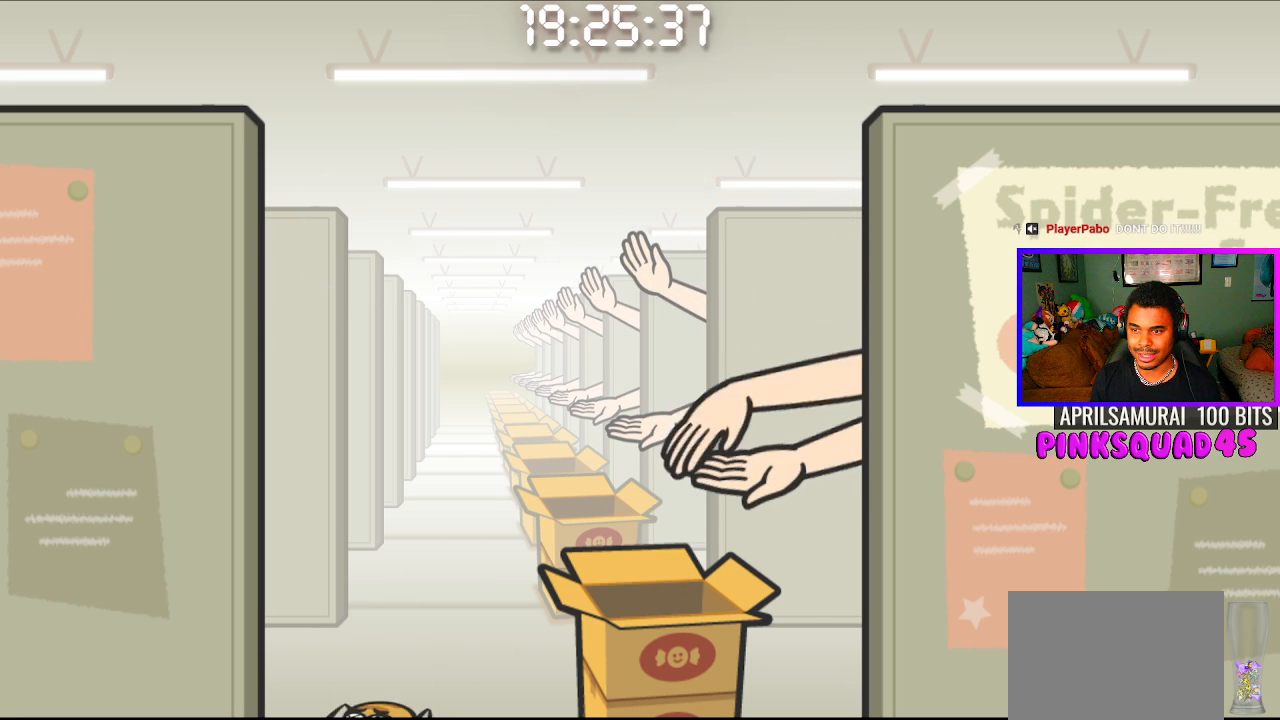
{"buttons": [], "left_stick": "center", "right_stick": "center", "events": [[50, "CROSS", "up"]]}
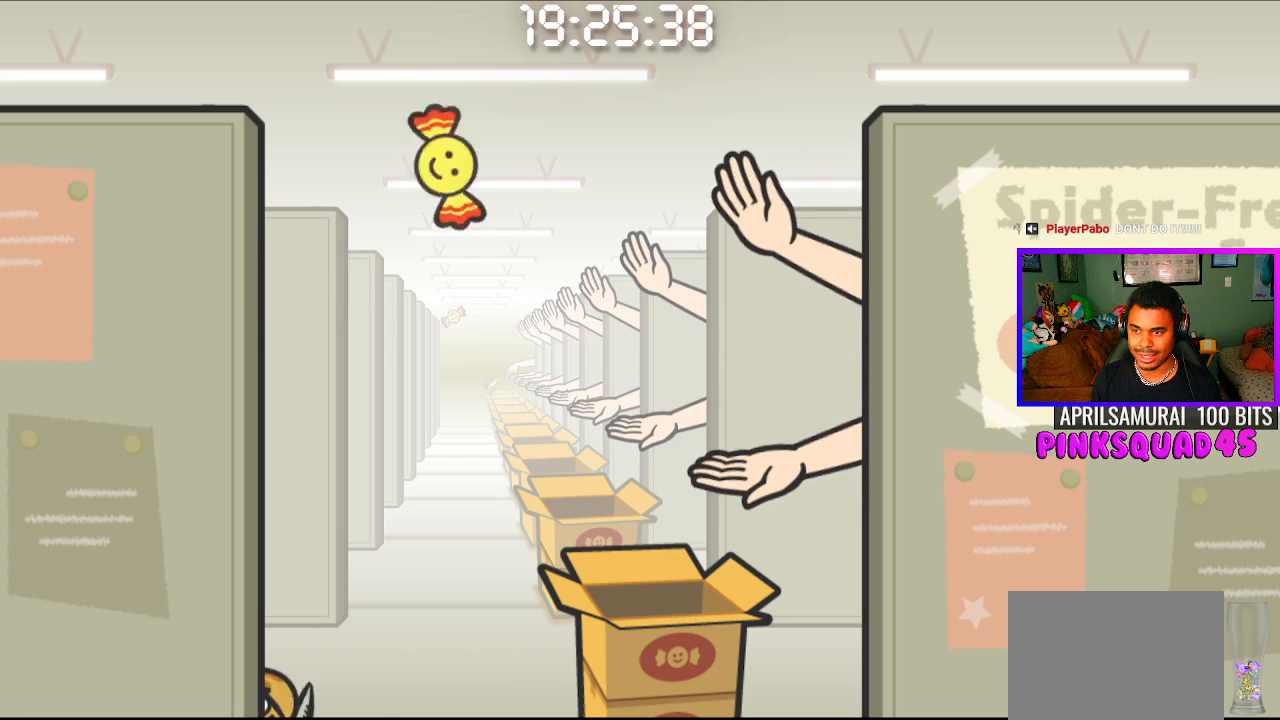
{"buttons": [], "left_stick": "center", "right_stick": "center", "events": [[150, "CIRCLE", "down"], [150, "CROSS", "down"], [333, "CIRCLE", "up"], [333, "CROSS", "up"]]}
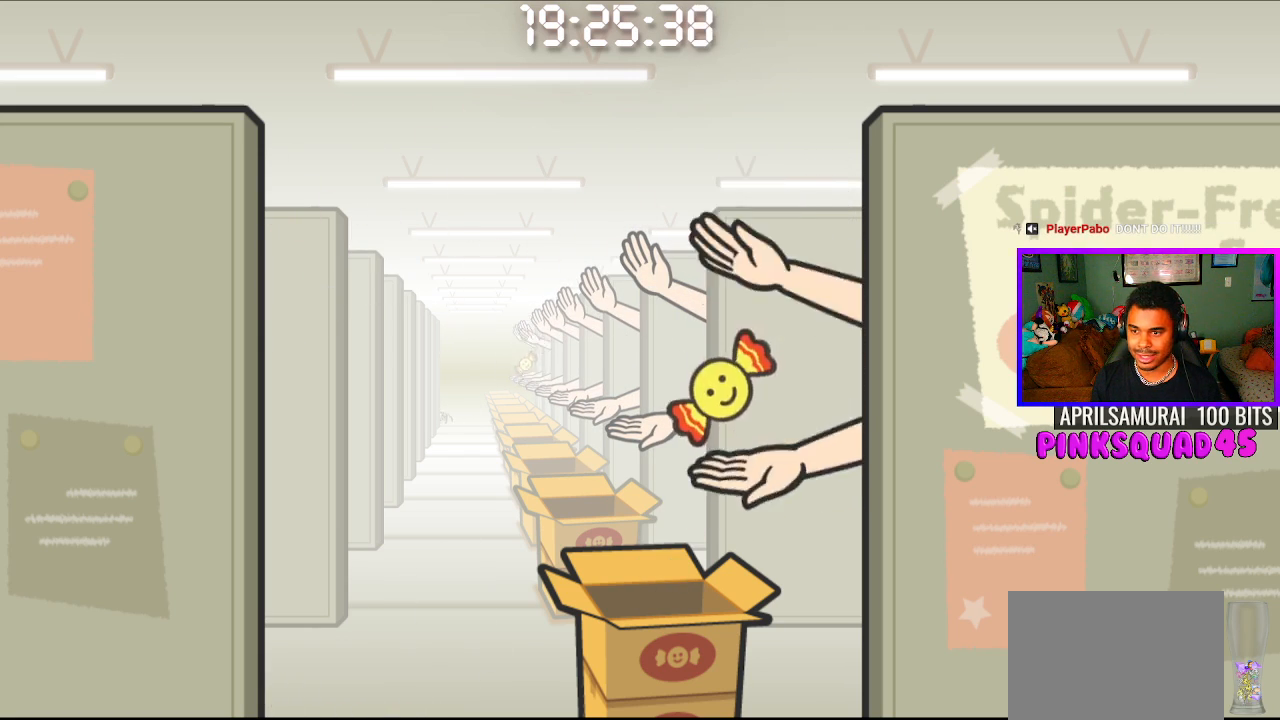
{"buttons": [], "left_stick": "center", "right_stick": "center", "events": [[333, "CROSS", "down"], [450, "CROSS", "up"]]}
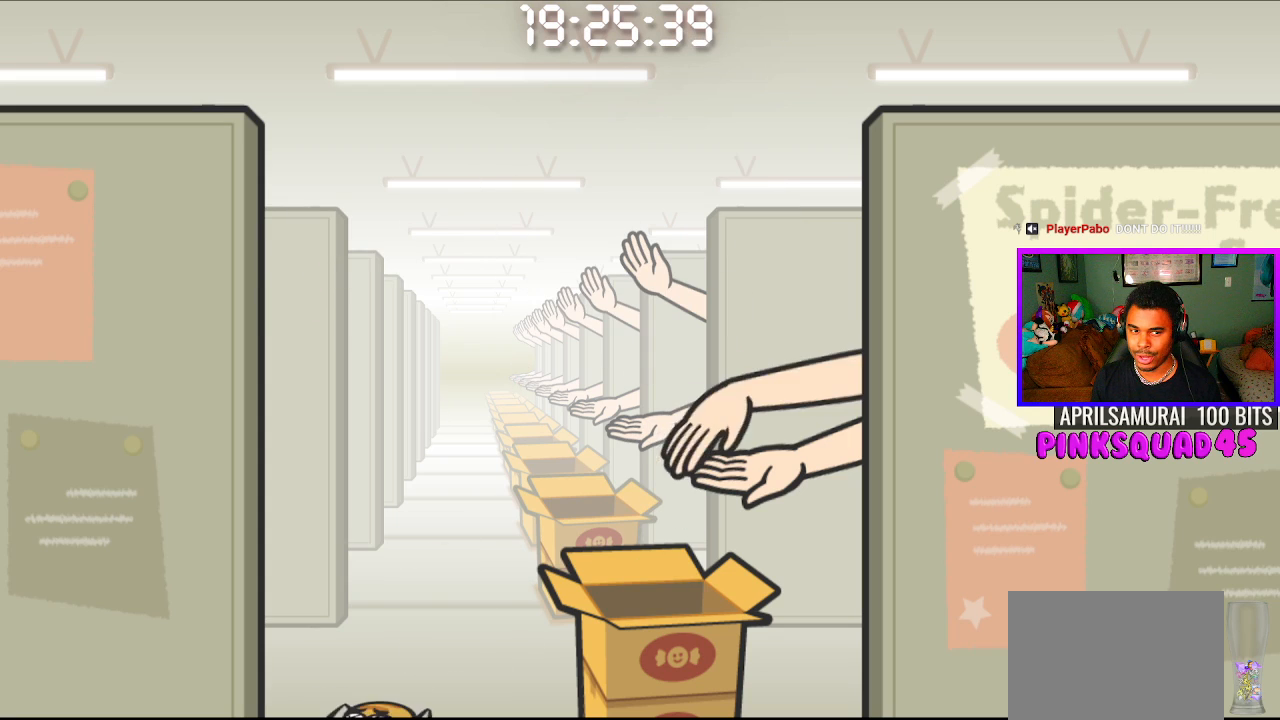
{"buttons": [], "left_stick": "center", "right_stick": "center", "events": []}
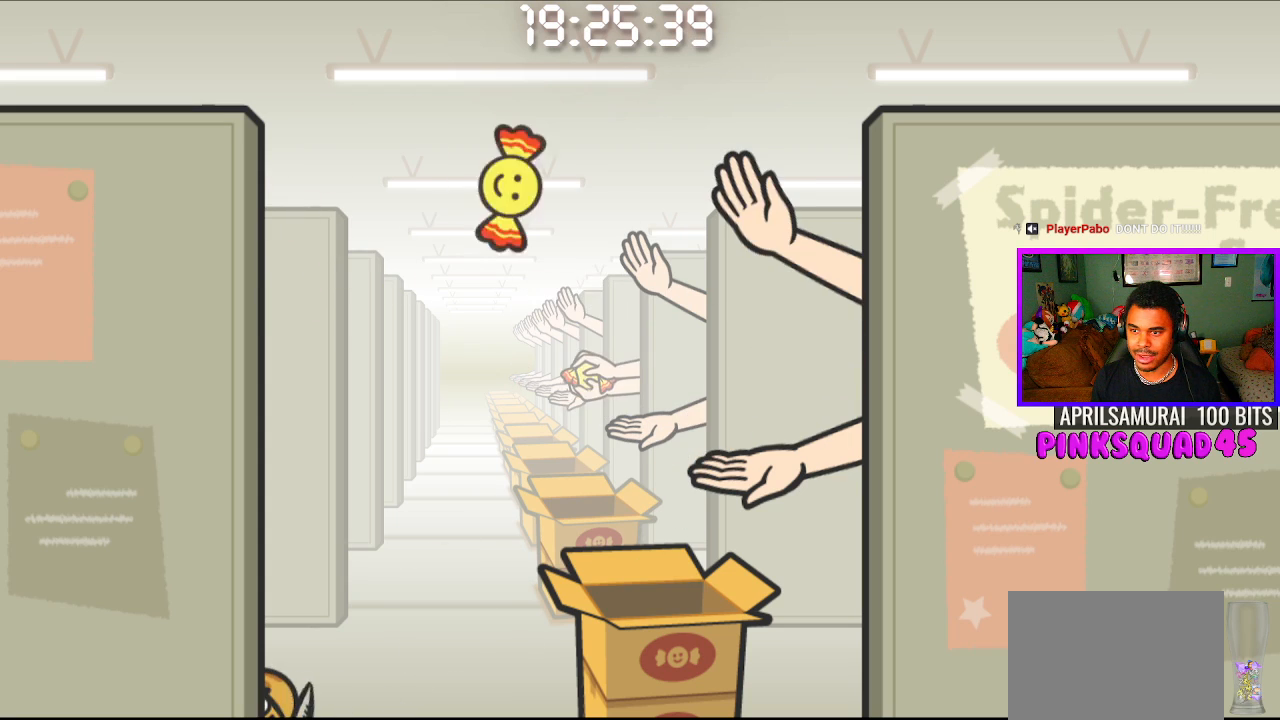
{"buttons": [], "left_stick": "center", "right_stick": "center", "events": [[100, "CIRCLE", "down"], [100, "CROSS", "down"], [267, "CIRCLE", "up"], [267, "CROSS", "up"]]}
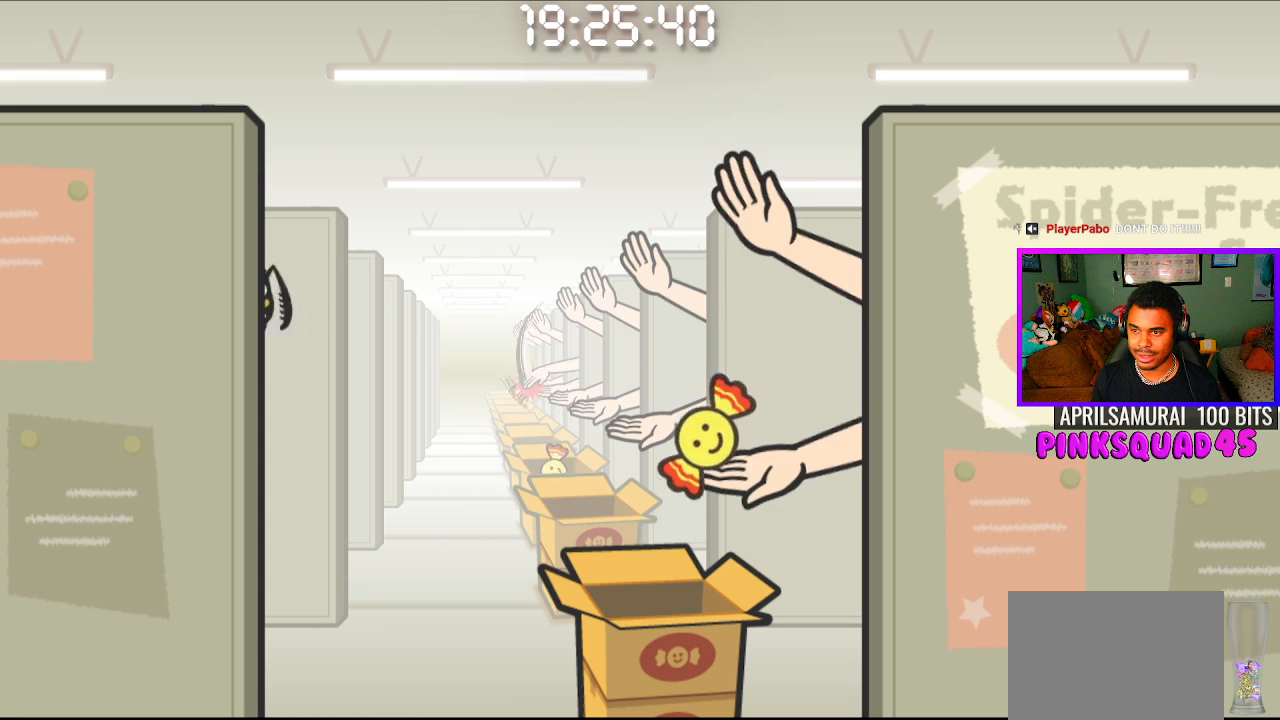
{"buttons": [], "left_stick": "center", "right_stick": "center", "events": [[300, "CROSS", "down"], [467, "CROSS", "up"]]}
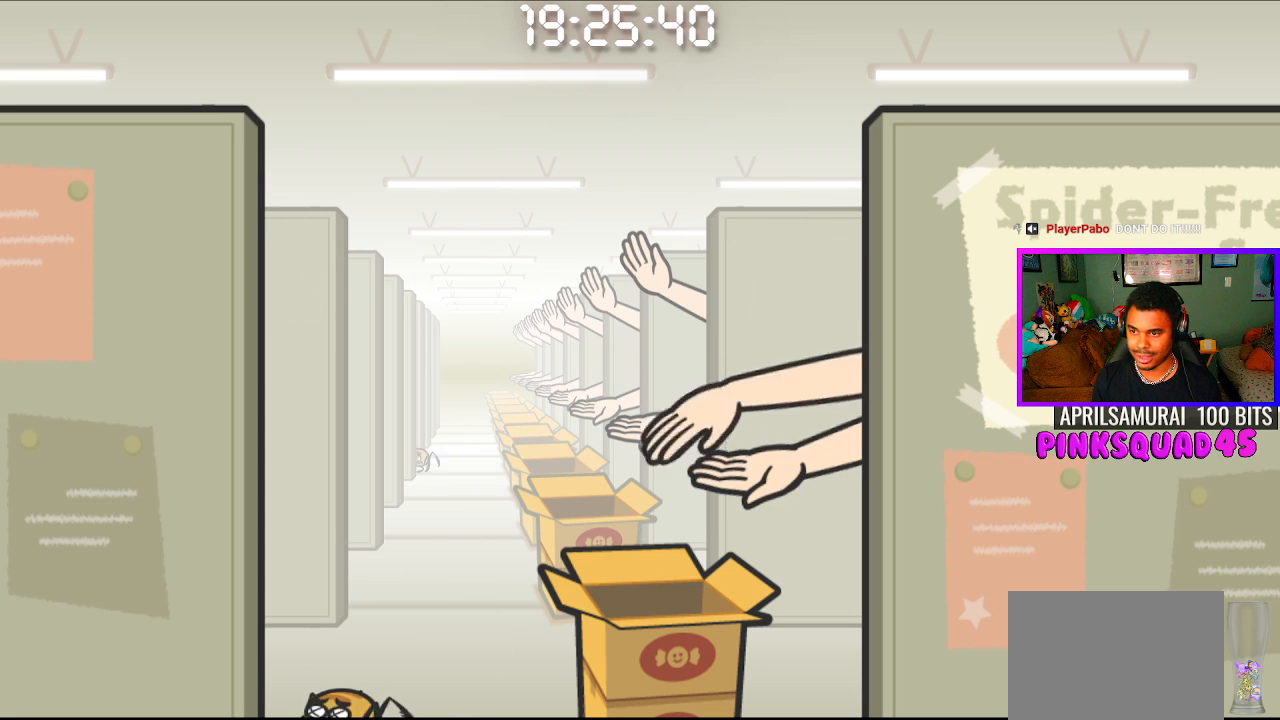
{"buttons": [], "left_stick": "center", "right_stick": "center", "events": []}
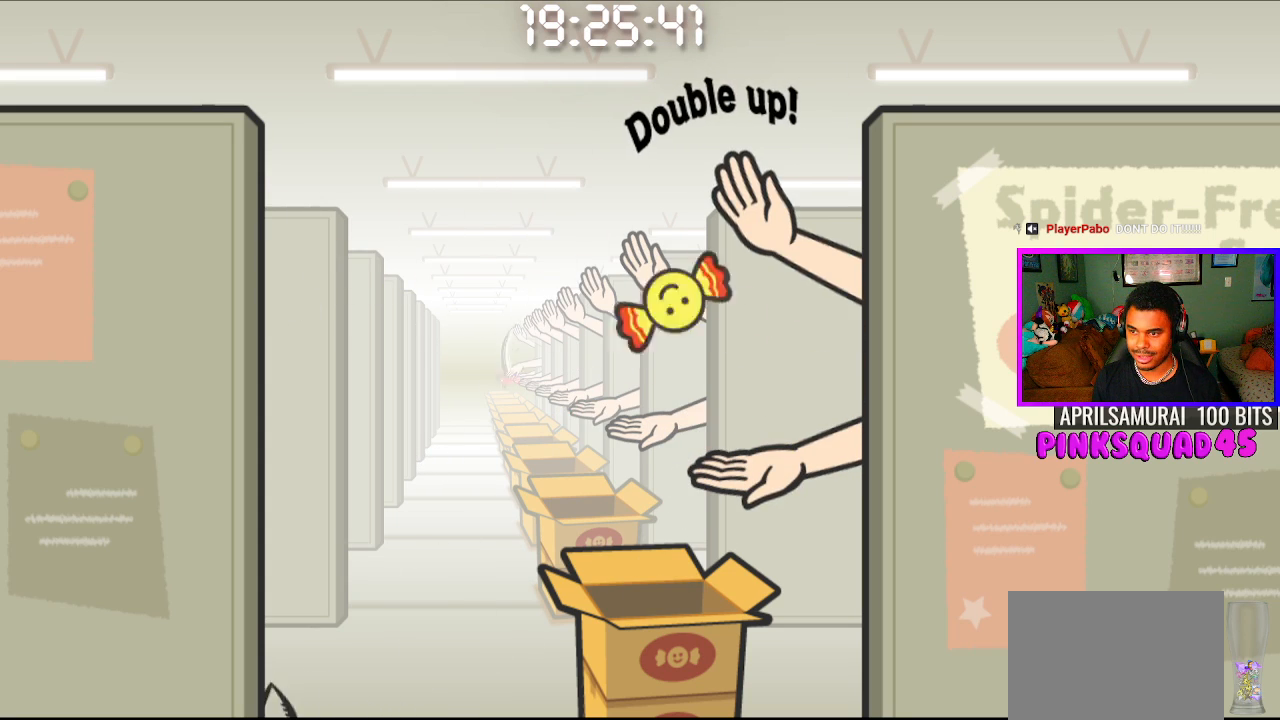
{"buttons": [], "left_stick": "center", "right_stick": "center", "events": [[50, "CIRCLE", "down"], [50, "CROSS", "down"], [200, "CIRCLE", "up"], [200, "CROSS", "up"]]}
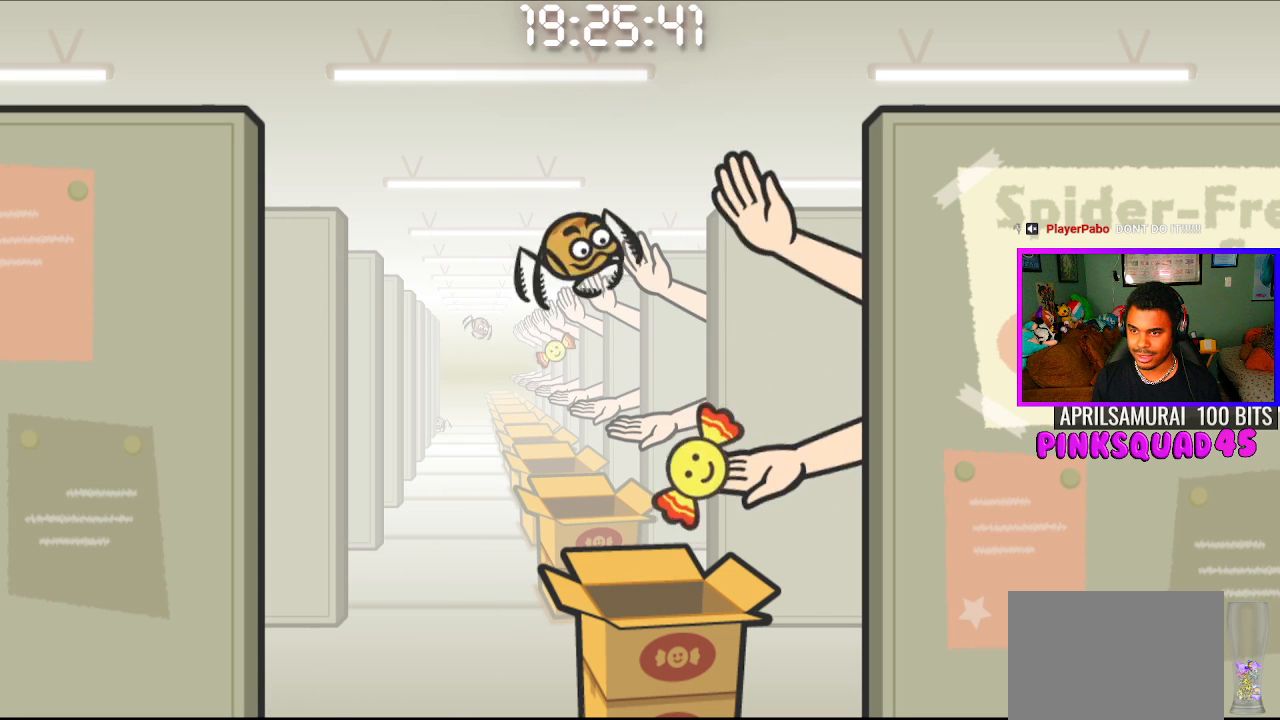
{"buttons": ["CROSS"], "left_stick": "center", "right_stick": "center", "events": [[83, "CROSS", "down"], [217, "CROSS", "up"], [450, "CROSS", "down"]]}
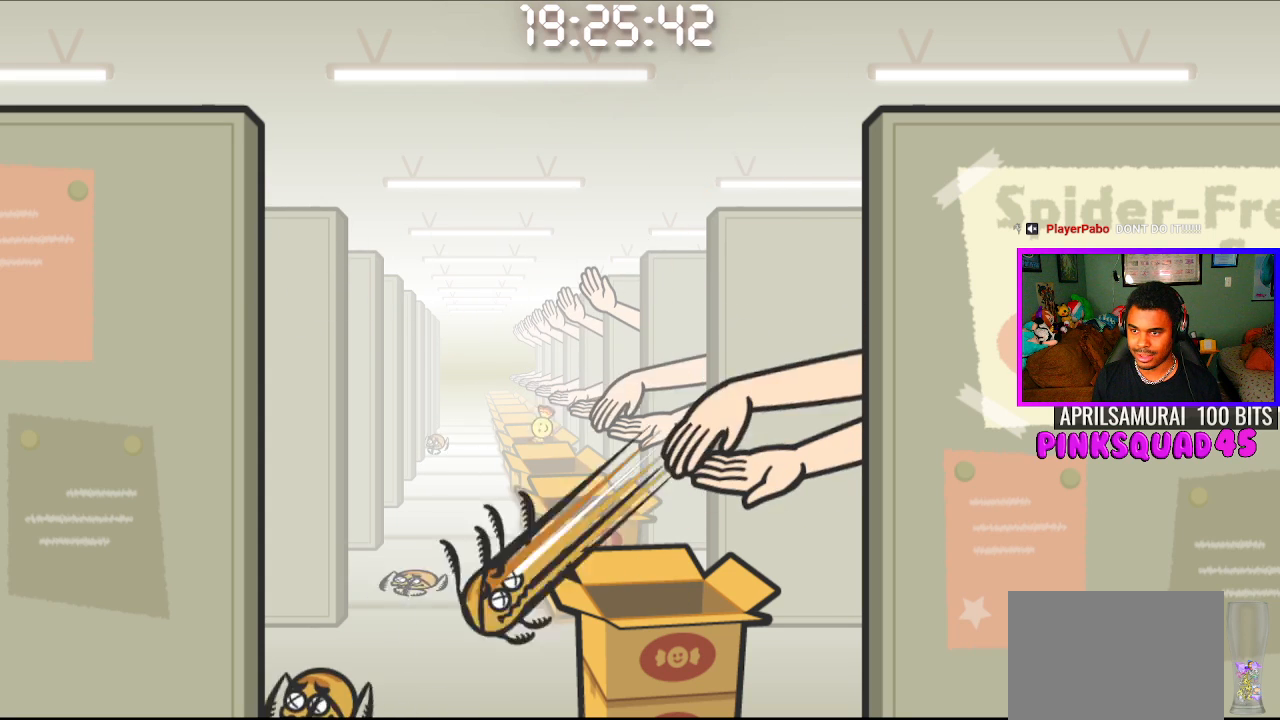
{"buttons": ["CROSS", "CIRCLE"], "left_stick": "center", "right_stick": "center", "events": [[67, "CROSS", "up"], [500, "CIRCLE", "down"], [500, "CROSS", "down"]]}
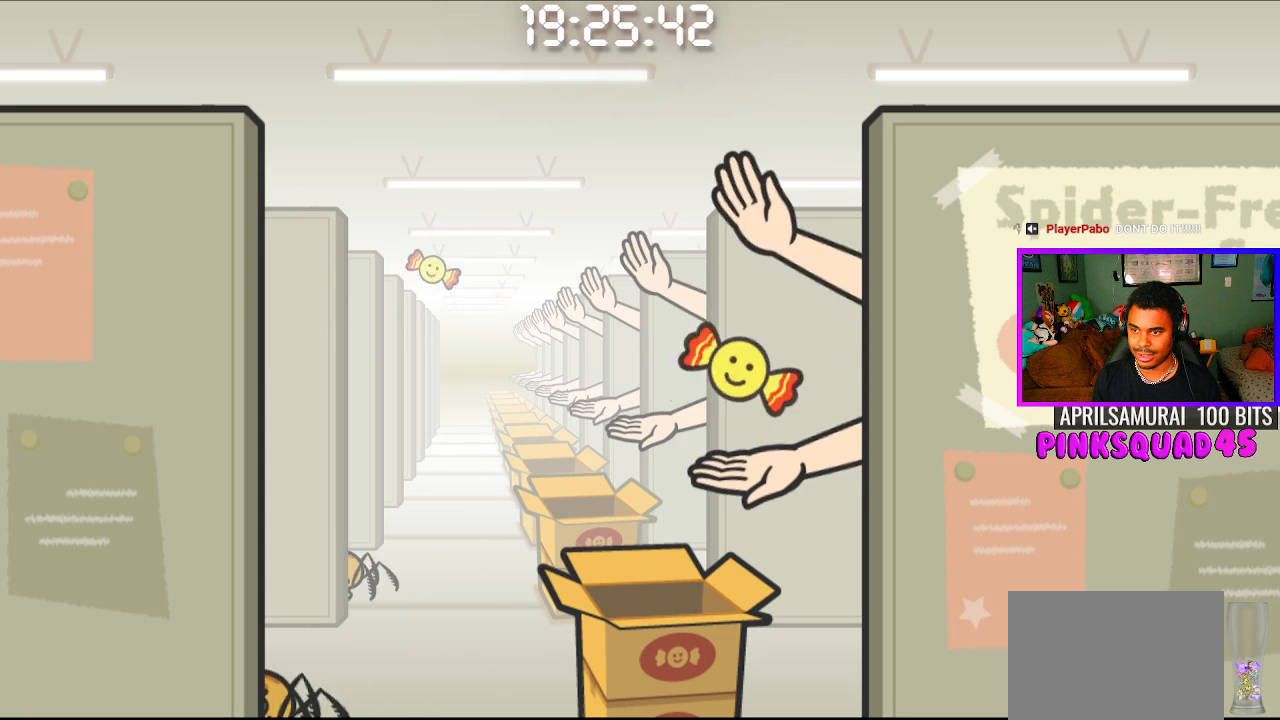
{"buttons": [], "left_stick": "center", "right_stick": "center", "events": [[167, "CIRCLE", "up"], [167, "CROSS", "up"]]}
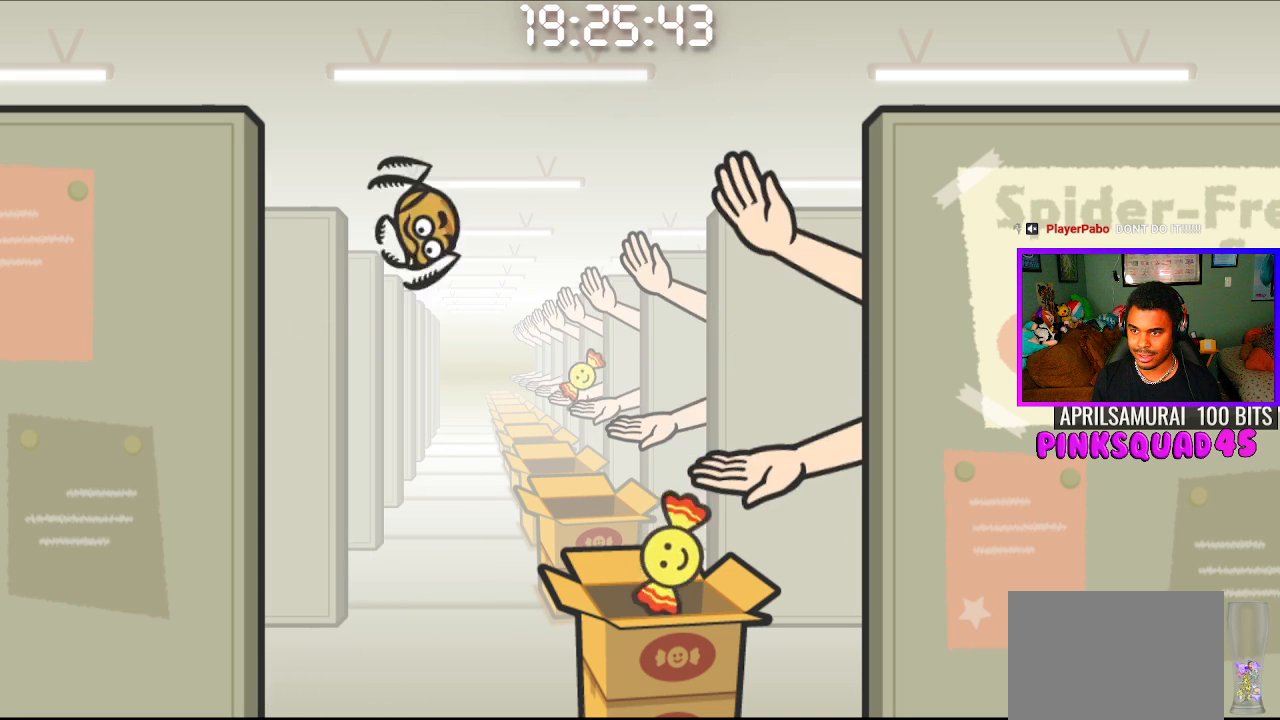
{"buttons": [], "left_stick": "center", "right_stick": "center", "events": [[200, "CROSS", "down"], [350, "CROSS", "up"]]}